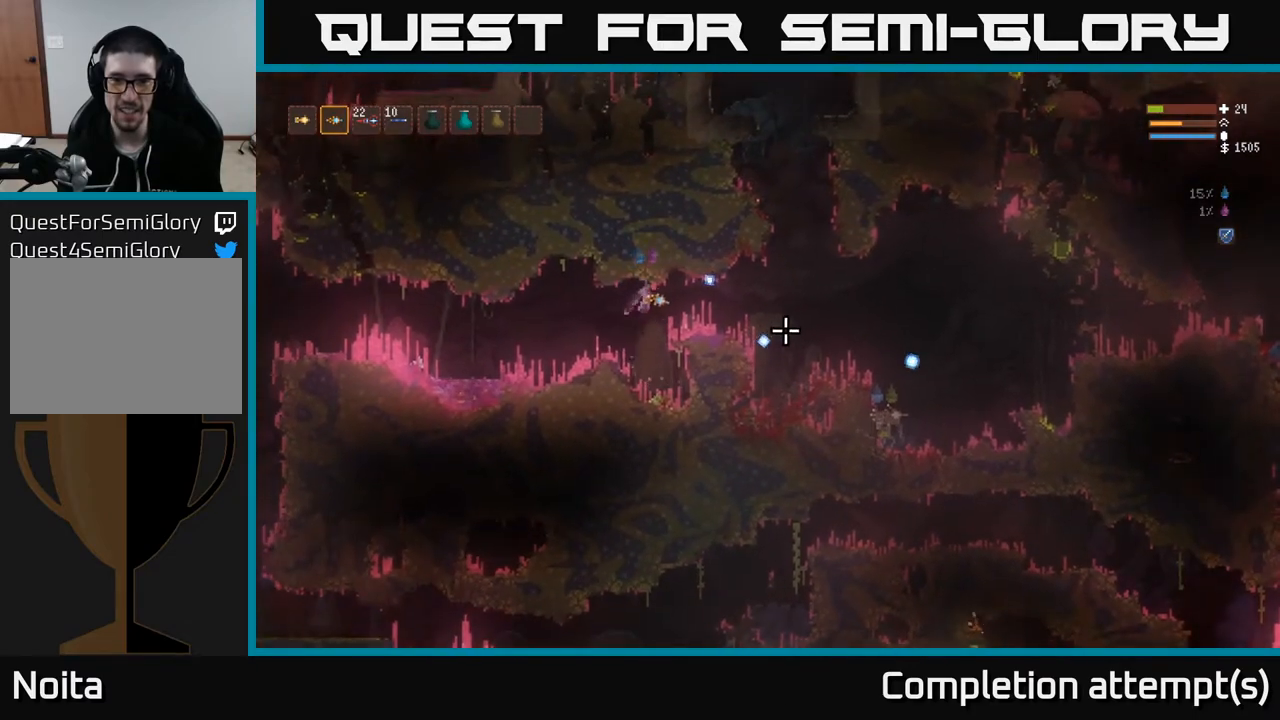
Gameplay with a controller (Xbox layout); each line is a JSON object with the inputs held at the frame after it. "events" lists button and stick changes between this image and that frame as [ms after this image, input, new state], when the widget could be followed in between.
{"buttons": [], "left_stick": "right", "right_stick": "right", "events": [[217, "L2", "down"], [333, "L2", "up"]]}
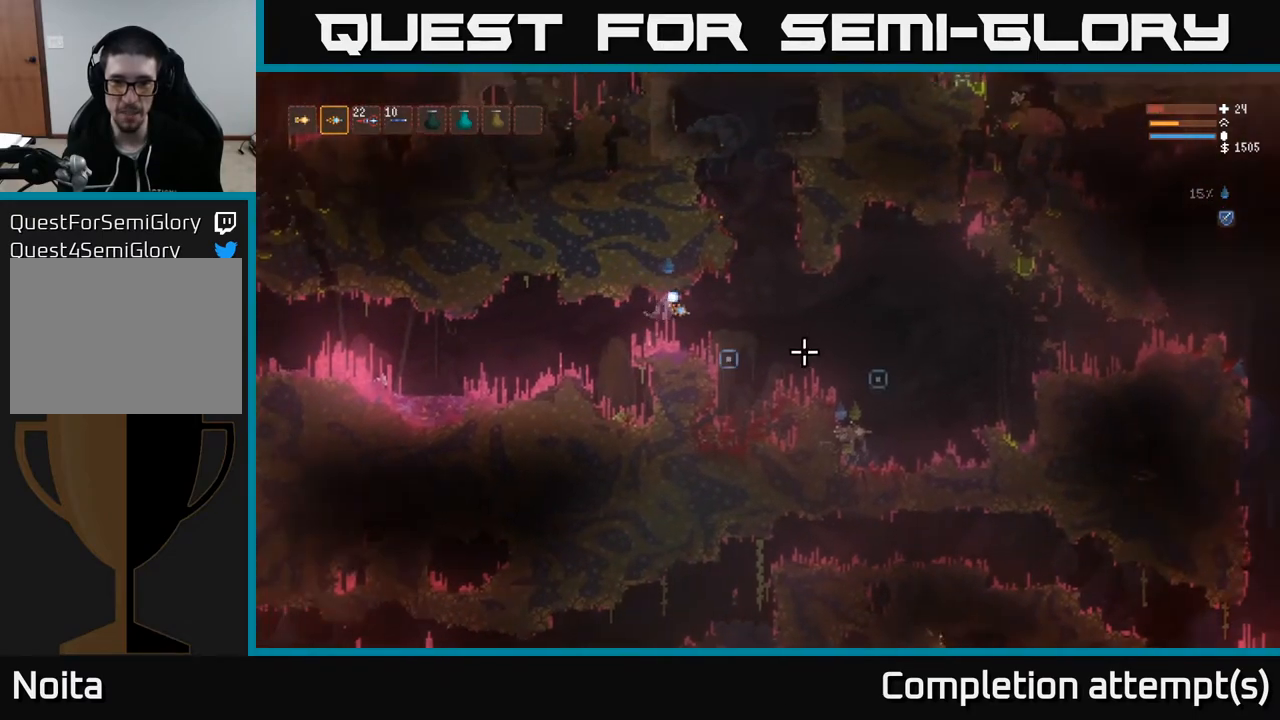
{"buttons": ["L2"], "left_stick": "right", "right_stick": "down-right", "events": [[150, "right_stick", "down-right"], [300, "L2", "down"]]}
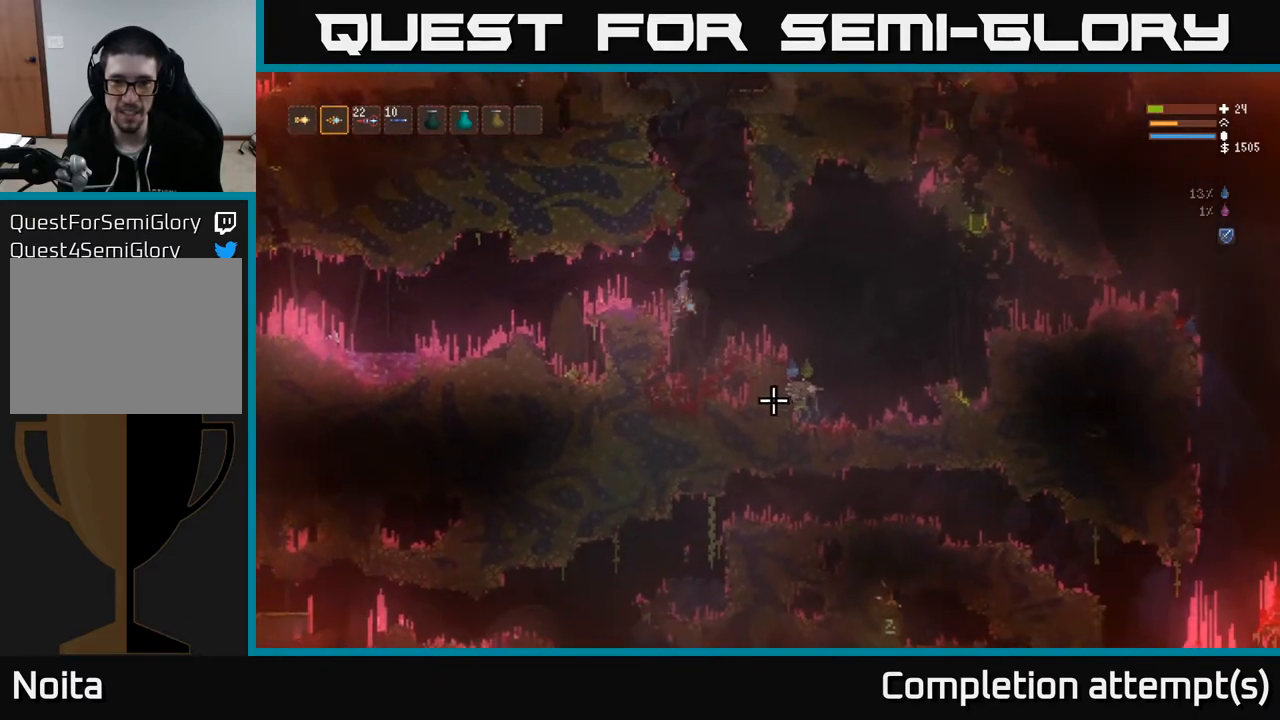
{"buttons": ["R2"], "left_stick": "left", "right_stick": "down-right", "events": [[17, "L2", "up"], [133, "L2", "down"], [283, "L2", "up"], [400, "R2", "down"], [450, "left_stick", "left"]]}
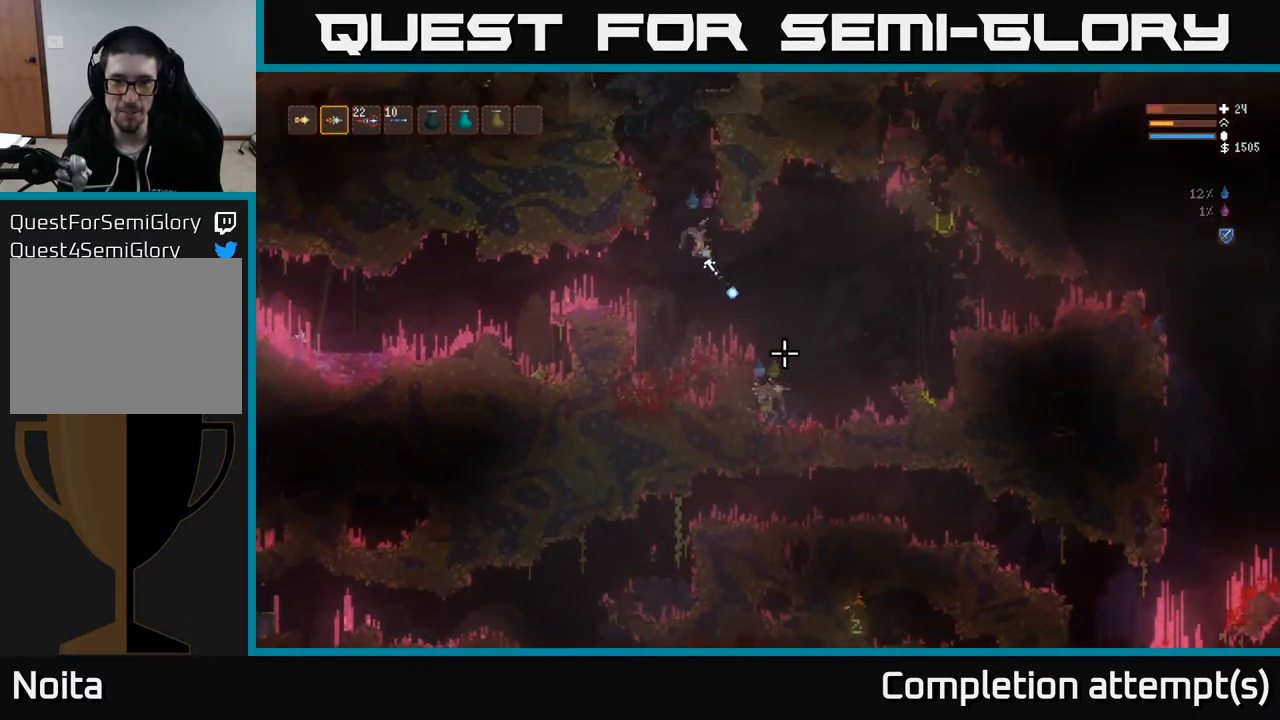
{"buttons": [], "left_stick": "left", "right_stick": "down-right", "events": [[217, "R2", "up"], [333, "L2", "down"], [500, "L2", "up"]]}
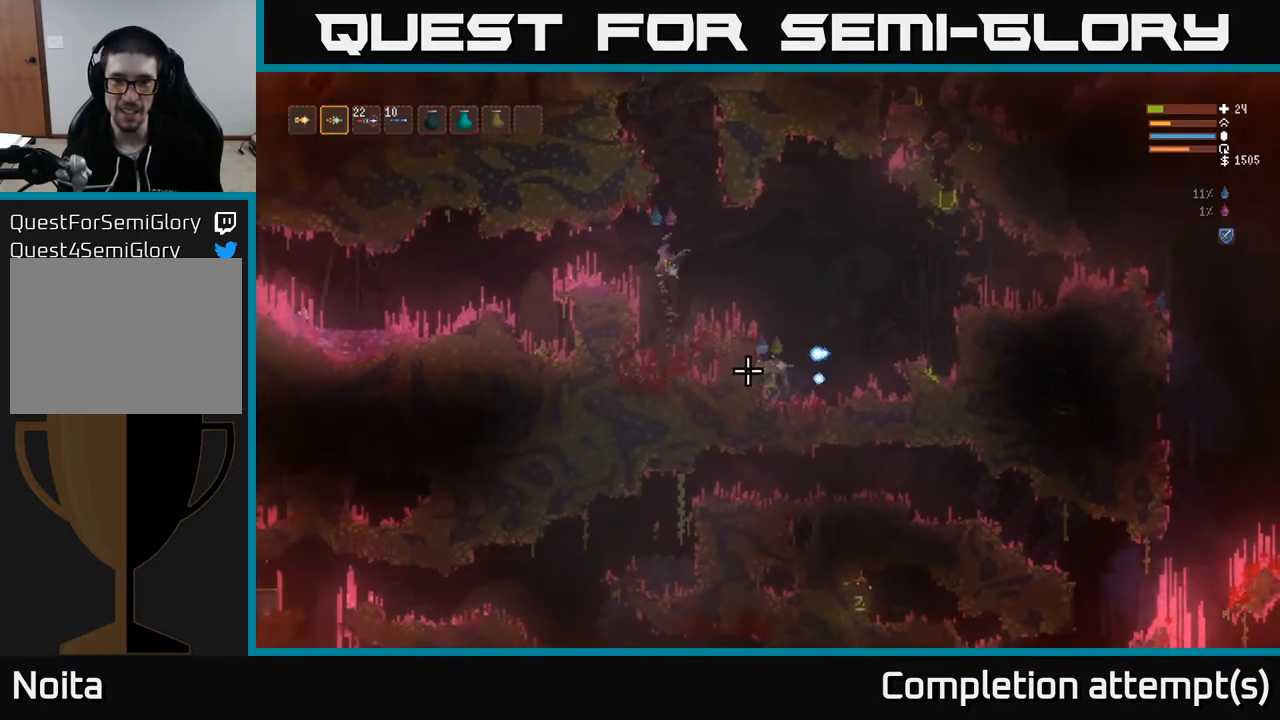
{"buttons": [], "left_stick": "right", "right_stick": "down-right", "events": [[33, "left_stick", "center"], [233, "left_stick", "left"], [367, "left_stick", "center"], [383, "L2", "down"], [417, "left_stick", "right"], [500, "L2", "up"]]}
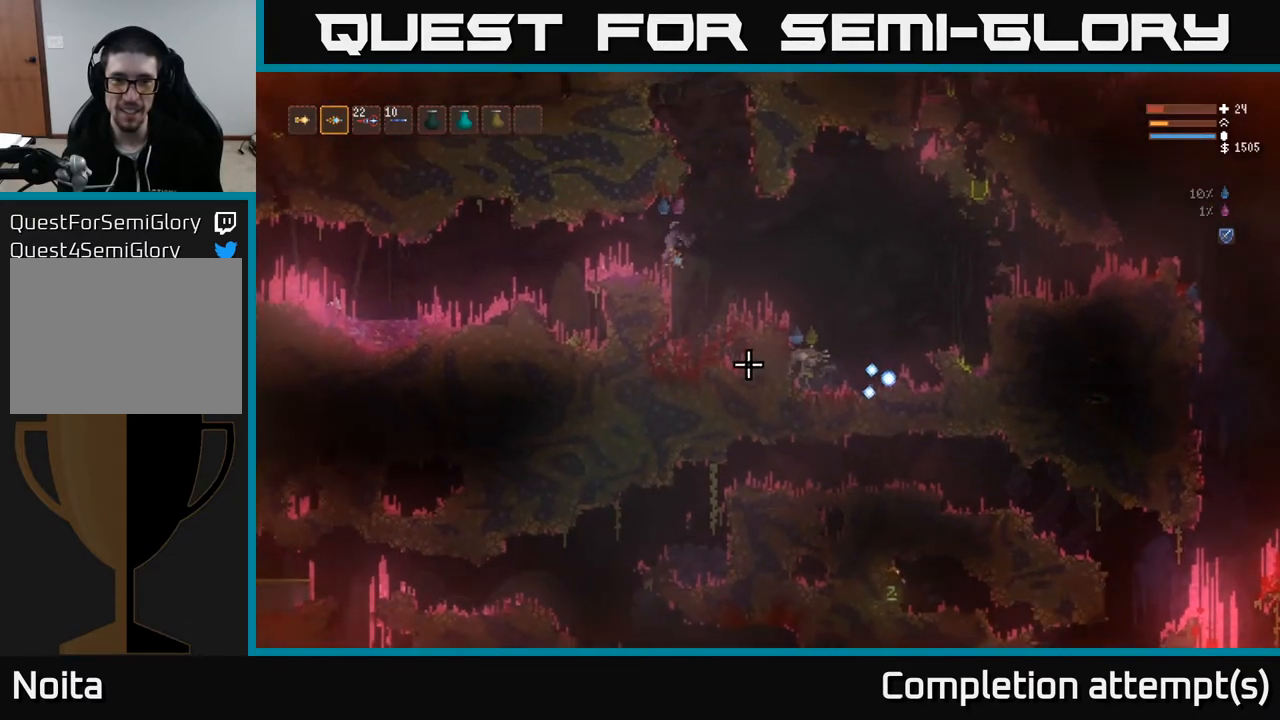
{"buttons": [], "left_stick": "right", "right_stick": "down", "events": [[33, "right_stick", "down"], [83, "left_stick", "left"], [283, "left_stick", "center"], [500, "left_stick", "right"]]}
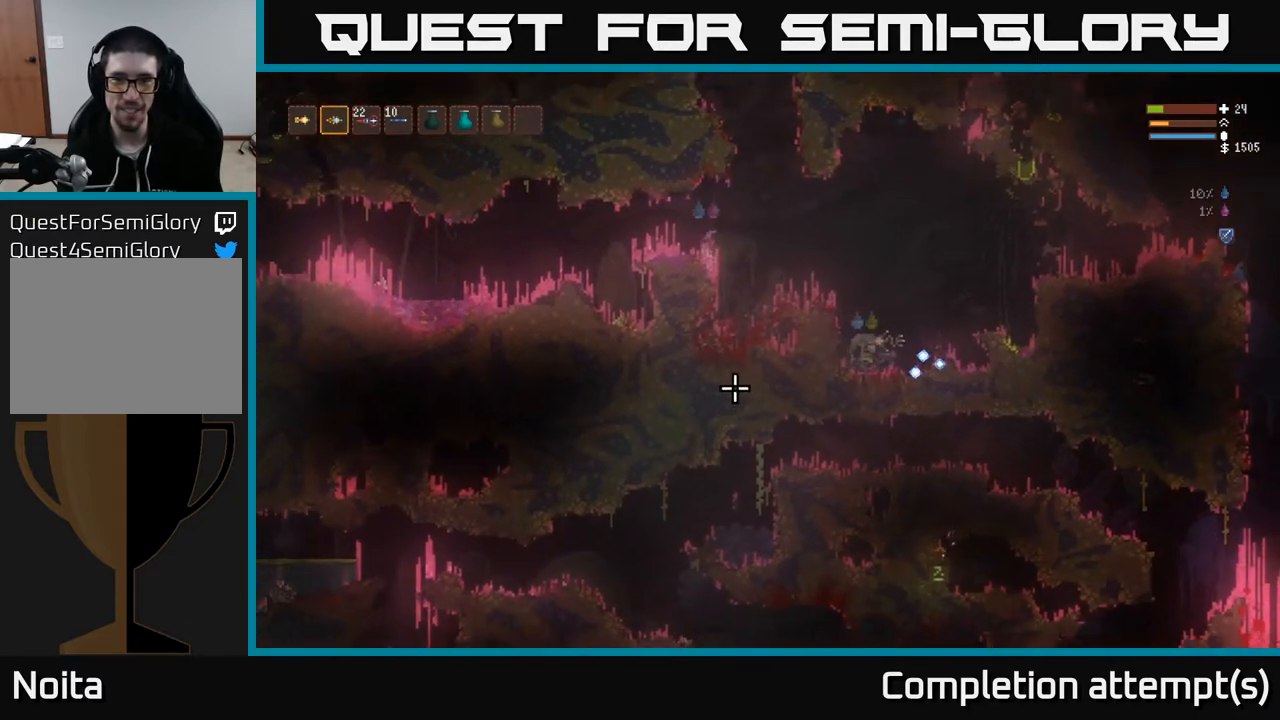
{"buttons": ["L2"], "left_stick": "right", "right_stick": "down-right", "events": [[67, "L2", "down"], [233, "L2", "up"], [350, "right_stick", "down-right"], [450, "L2", "down"]]}
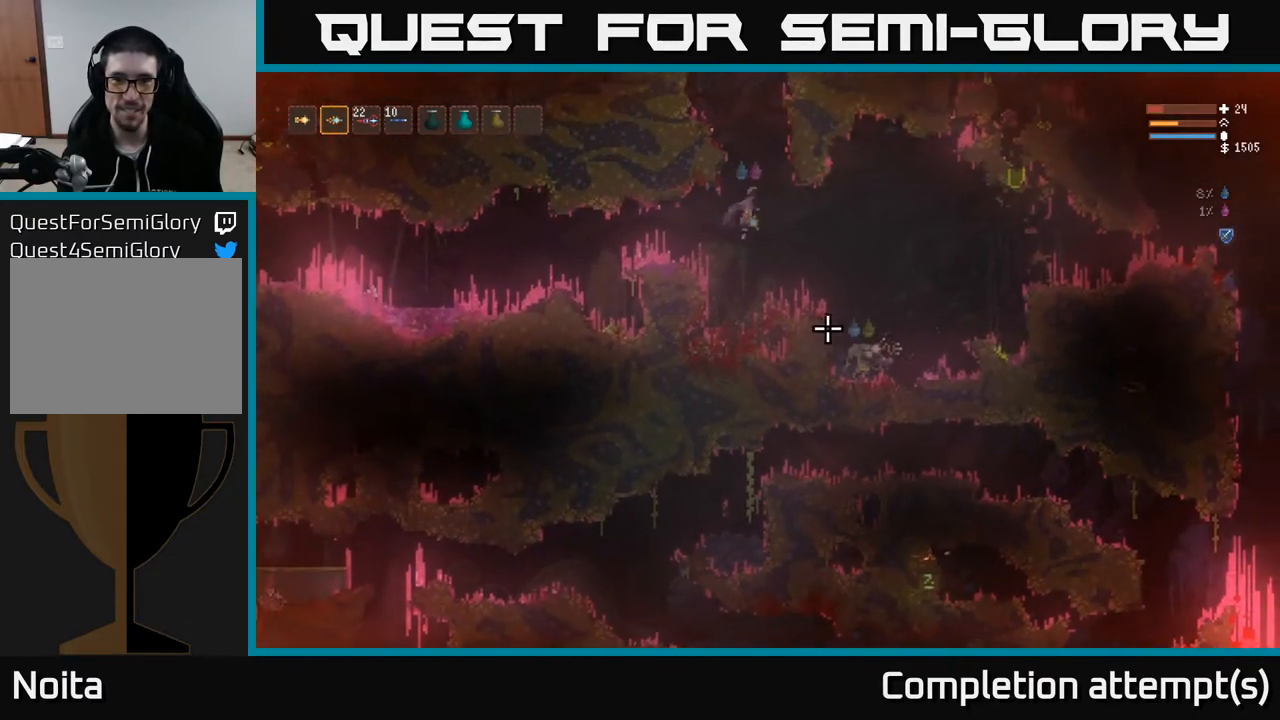
{"buttons": ["L2"], "left_stick": "up-left", "right_stick": "down-right", "events": [[50, "left_stick", "left"], [83, "R2", "down"], [117, "L2", "up"], [217, "L2", "down"], [283, "left_stick", "up-right"], [467, "R2", "up"], [483, "left_stick", "up-left"]]}
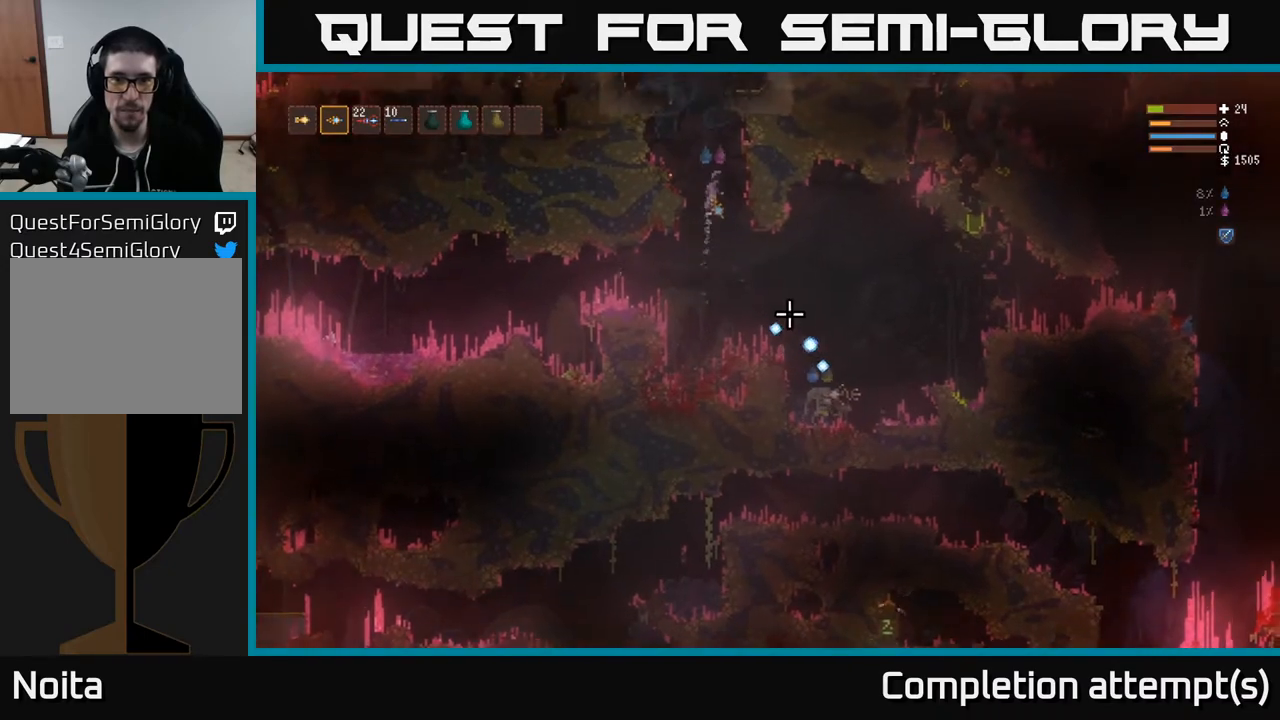
{"buttons": ["L2"], "left_stick": "right", "right_stick": "down-right", "events": [[150, "left_stick", "up-right"], [283, "left_stick", "up-left"], [433, "left_stick", "center"], [483, "left_stick", "right"]]}
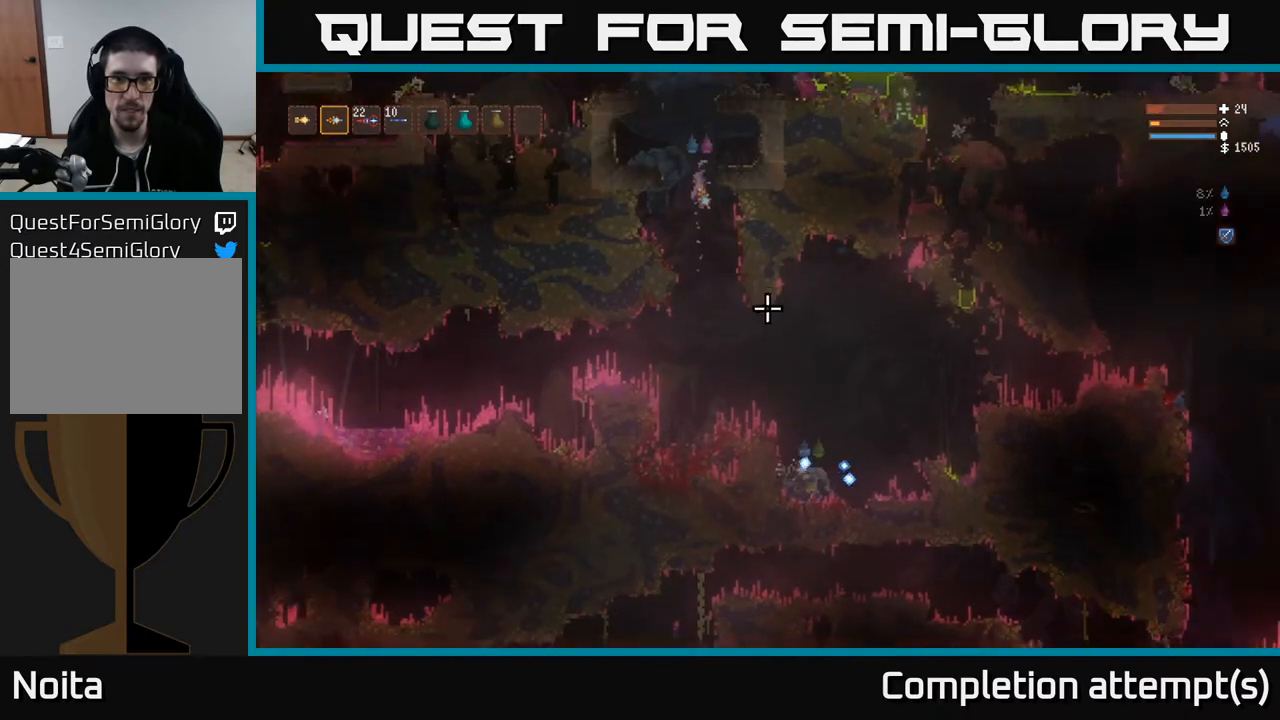
{"buttons": [], "left_stick": "center", "right_stick": "down", "events": [[150, "right_stick", "down"], [200, "L2", "up"], [467, "left_stick", "center"]]}
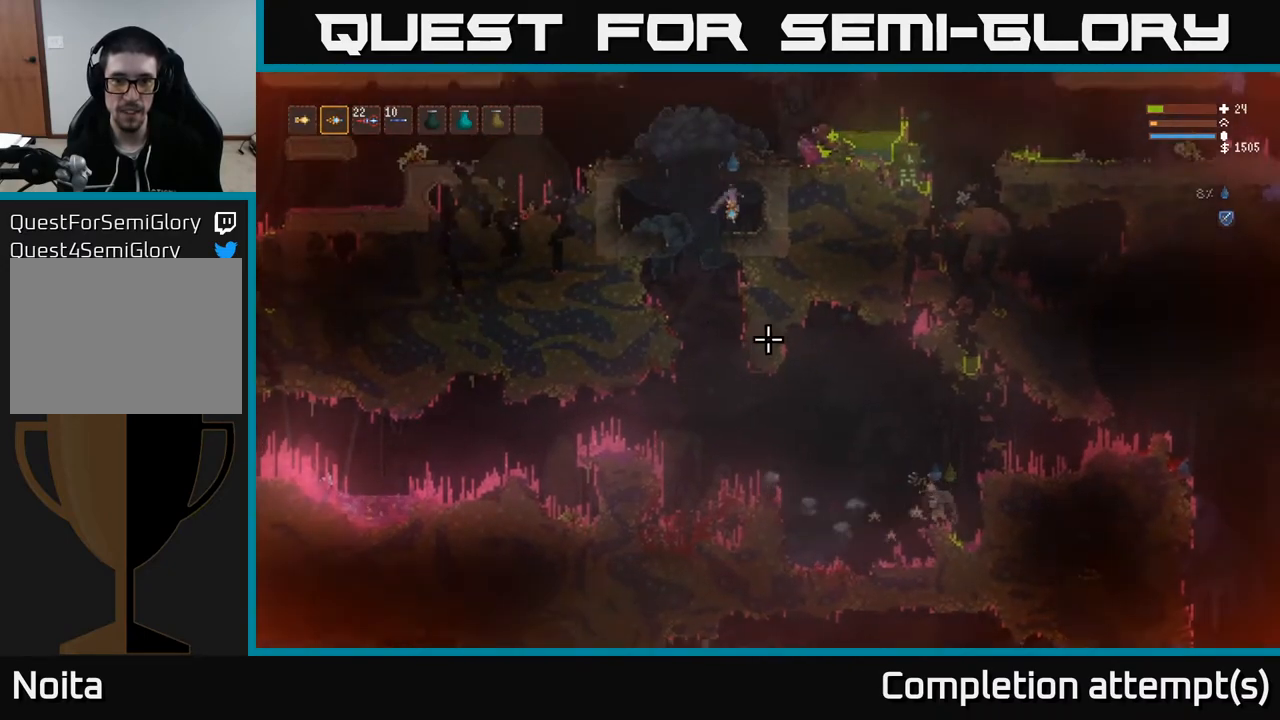
{"buttons": [], "left_stick": "center", "right_stick": "down-right", "events": [[100, "right_stick", "down-right"]]}
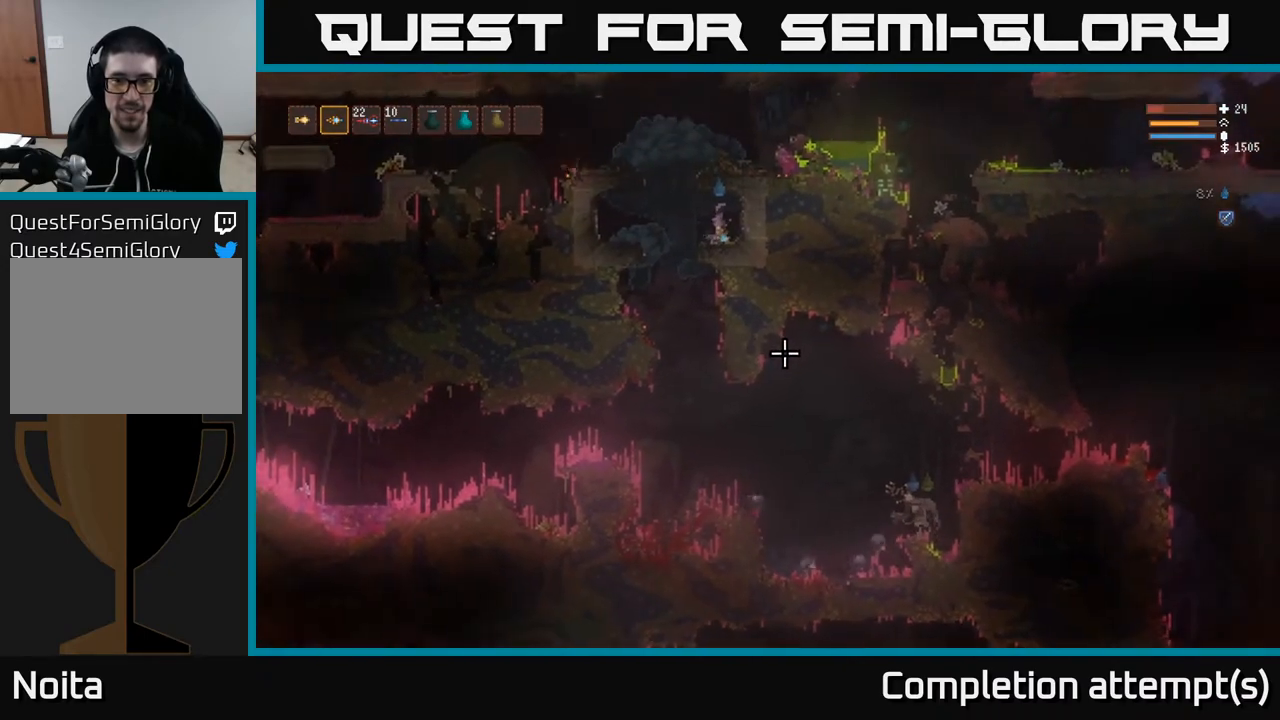
{"buttons": [], "left_stick": "left", "right_stick": "down-right", "events": [[467, "left_stick", "left"]]}
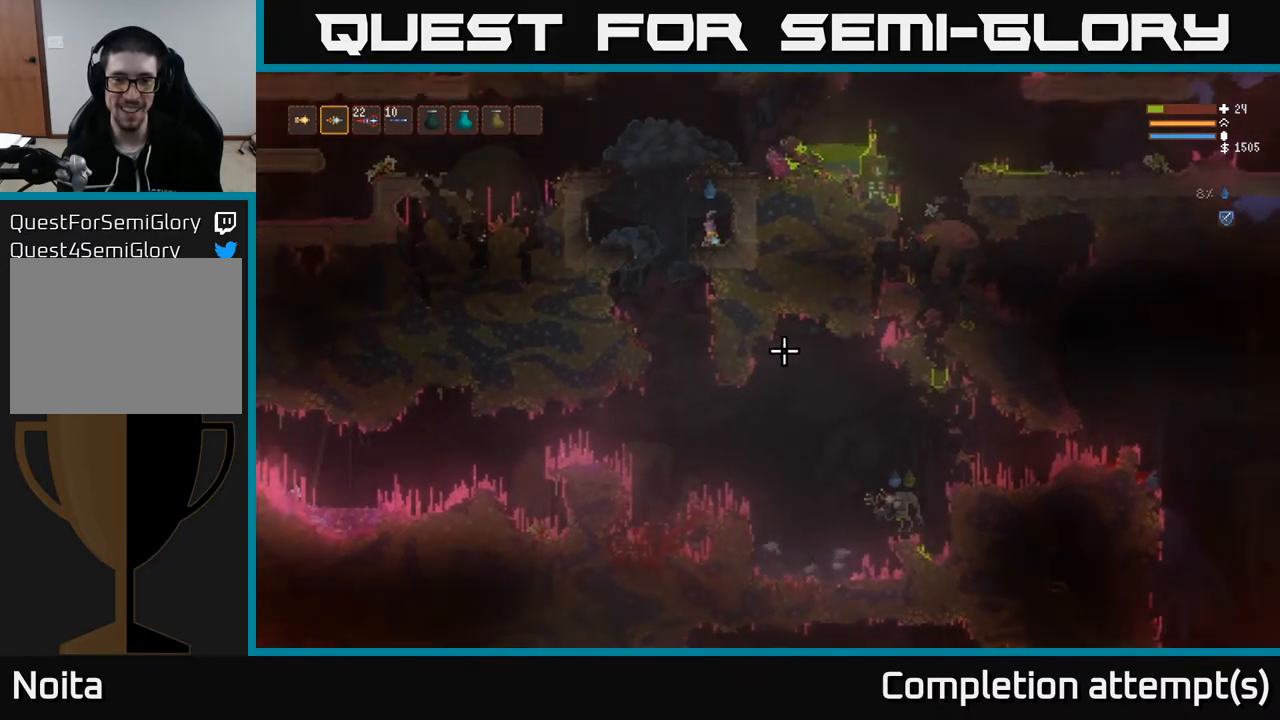
{"buttons": [], "left_stick": "center", "right_stick": "down-left", "events": [[67, "left_stick", "center"], [467, "right_stick", "down-left"]]}
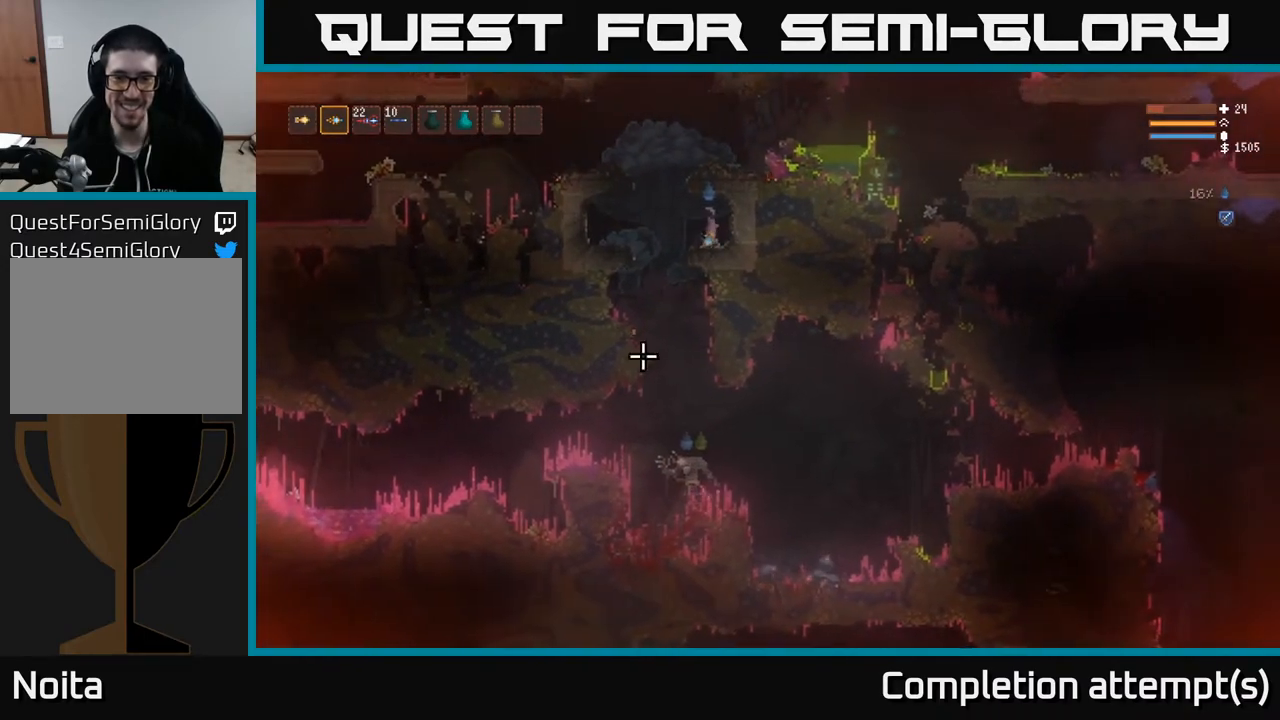
{"buttons": ["L2"], "left_stick": "left", "right_stick": "left", "events": [[67, "left_stick", "left"], [167, "L2", "down"], [183, "right_stick", "left"]]}
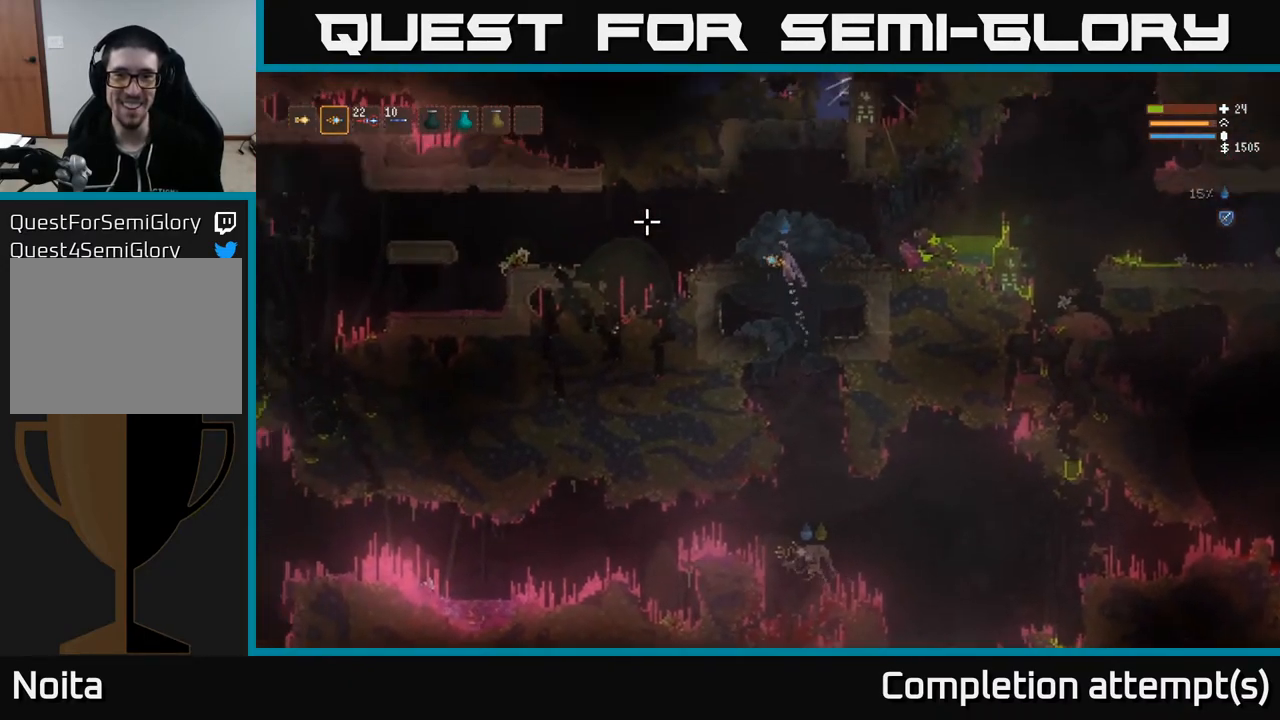
{"buttons": [], "left_stick": "left", "right_stick": "down", "events": [[67, "right_stick", "down"], [200, "R2", "down"], [350, "L2", "up"], [350, "R2", "up"]]}
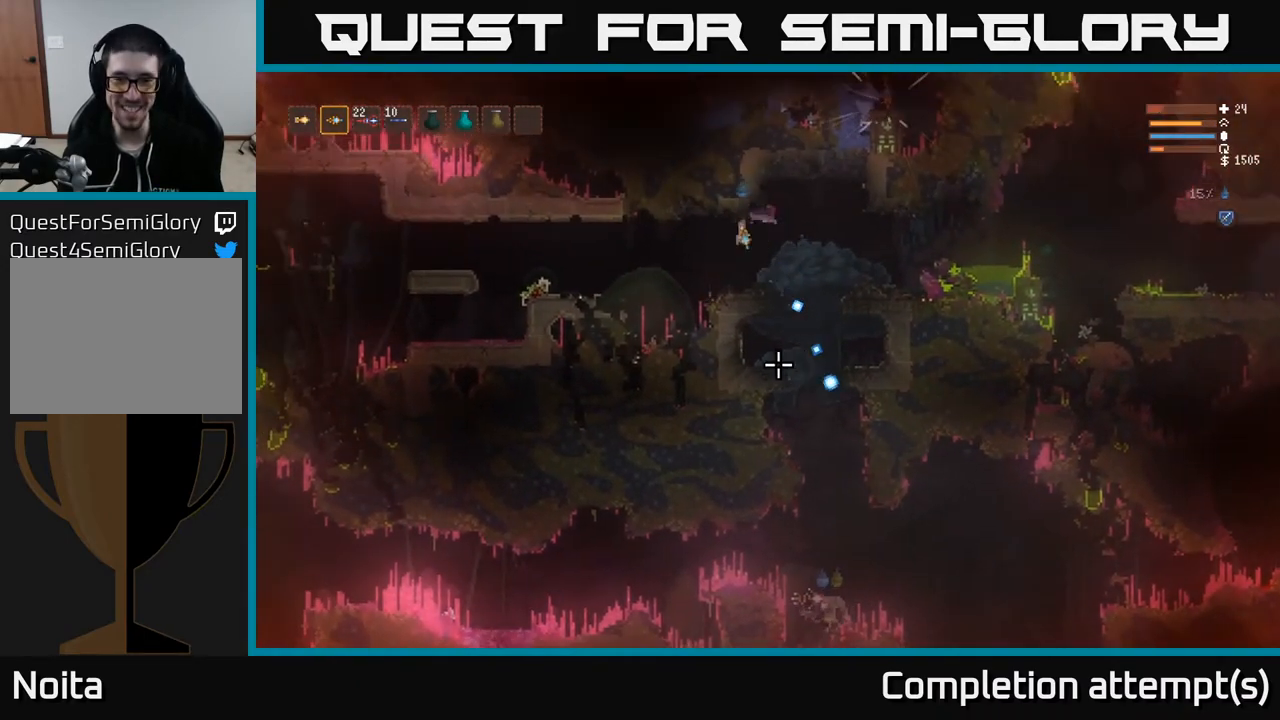
{"buttons": [], "left_stick": "center", "right_stick": "center", "events": [[383, "left_stick", "center"], [417, "right_stick", "center"]]}
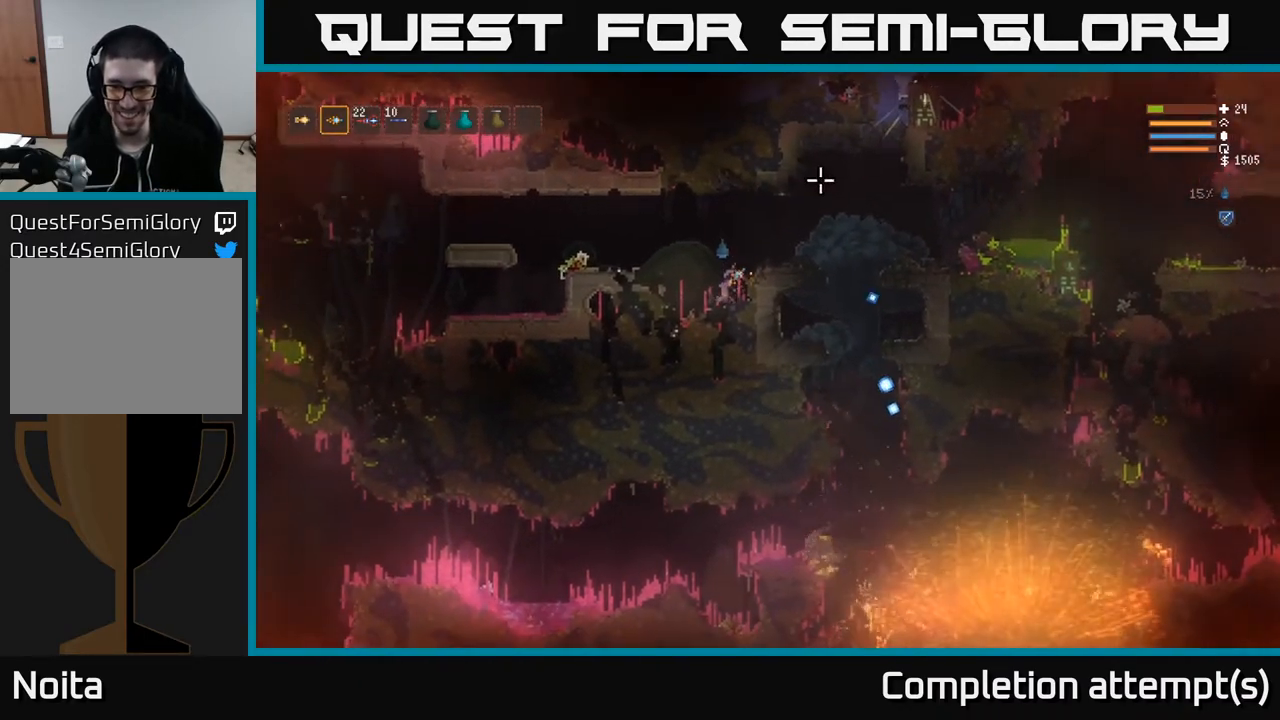
{"buttons": ["L2"], "left_stick": "right", "right_stick": "down", "events": [[133, "right_stick", "down"], [433, "left_stick", "right"], [467, "L2", "down"]]}
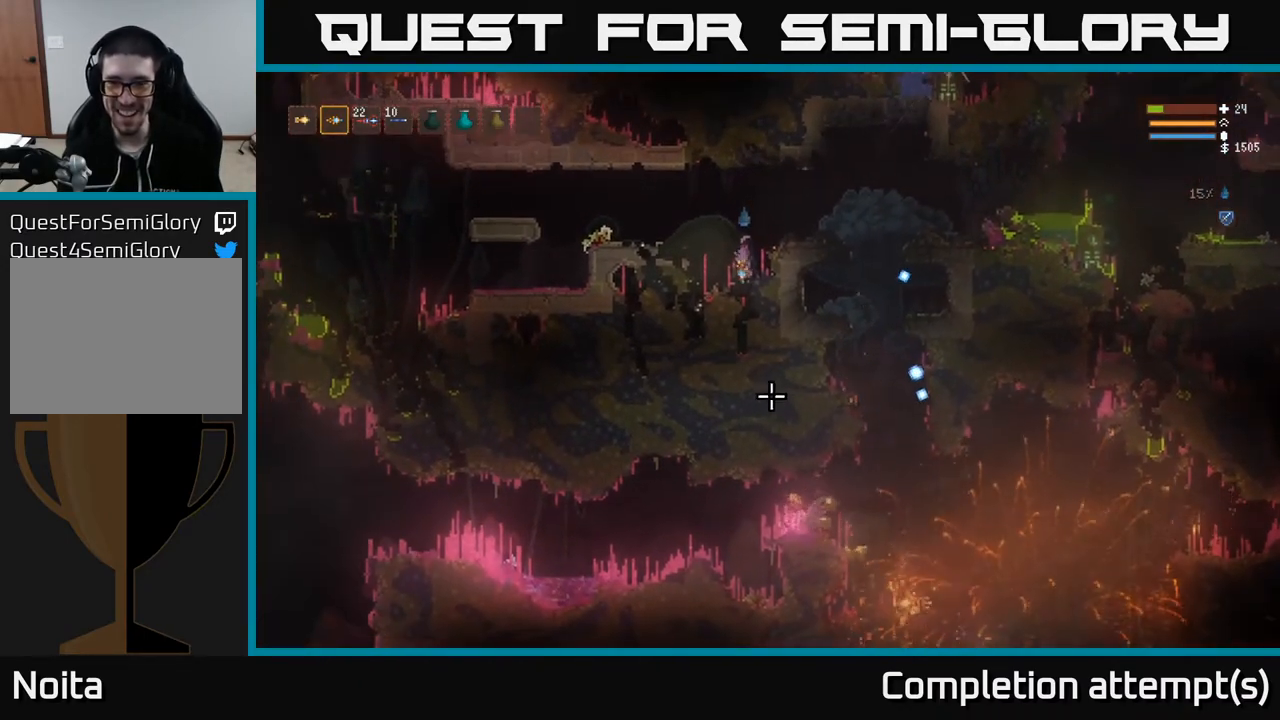
{"buttons": [], "left_stick": "right", "right_stick": "down", "events": [[100, "L2", "up"]]}
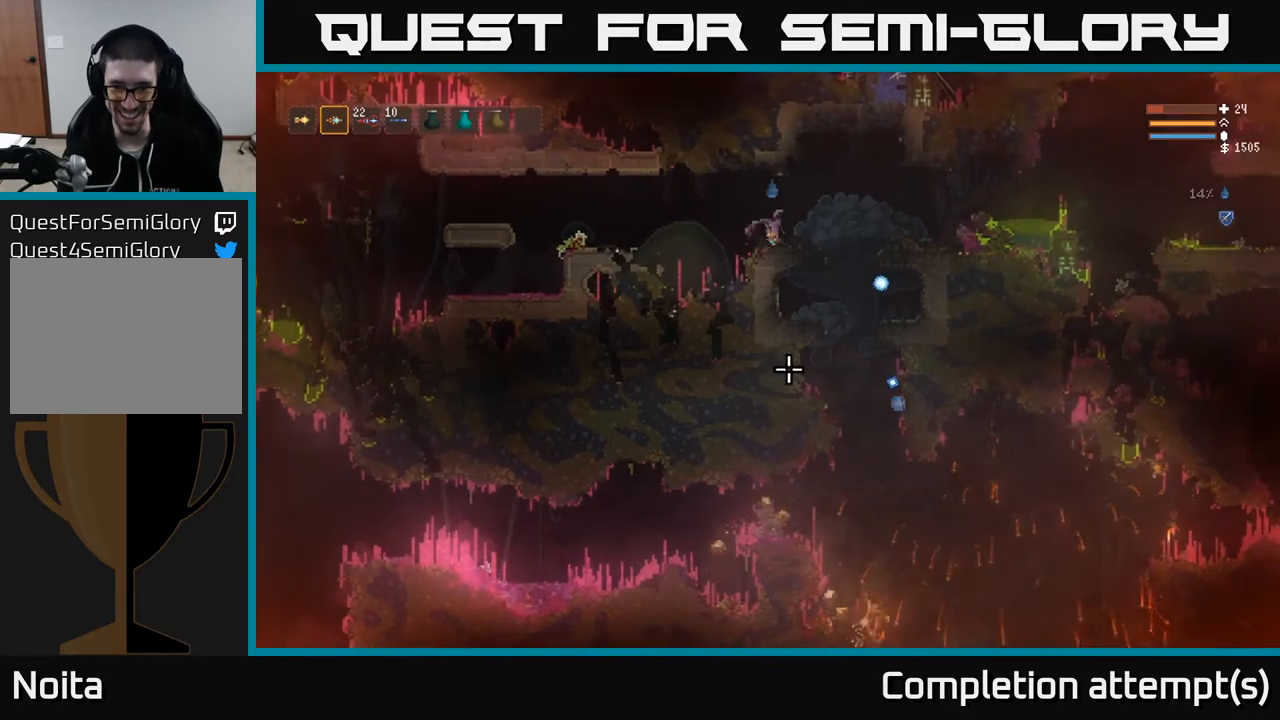
{"buttons": [], "left_stick": "center", "right_stick": "down", "events": [[417, "left_stick", "left"], [500, "left_stick", "center"]]}
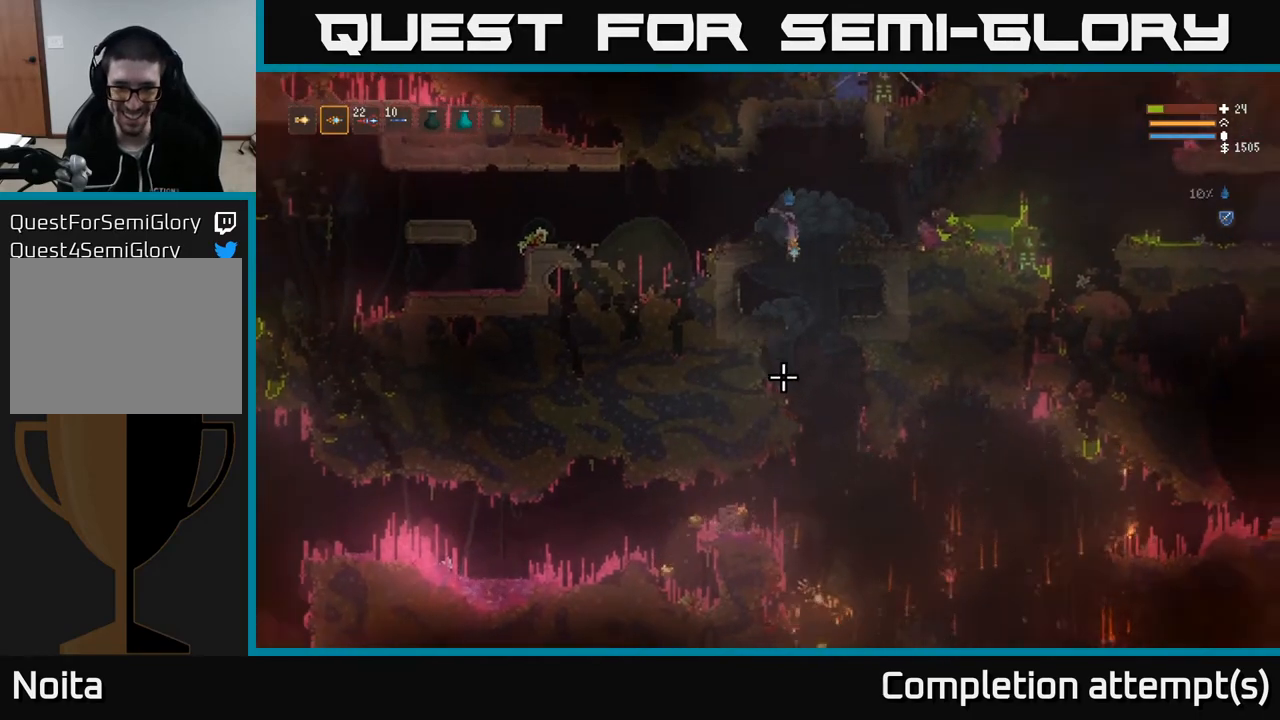
{"buttons": [], "left_stick": "right", "right_stick": "down", "events": [[83, "left_stick", "right"], [217, "left_stick", "center"], [383, "left_stick", "right"]]}
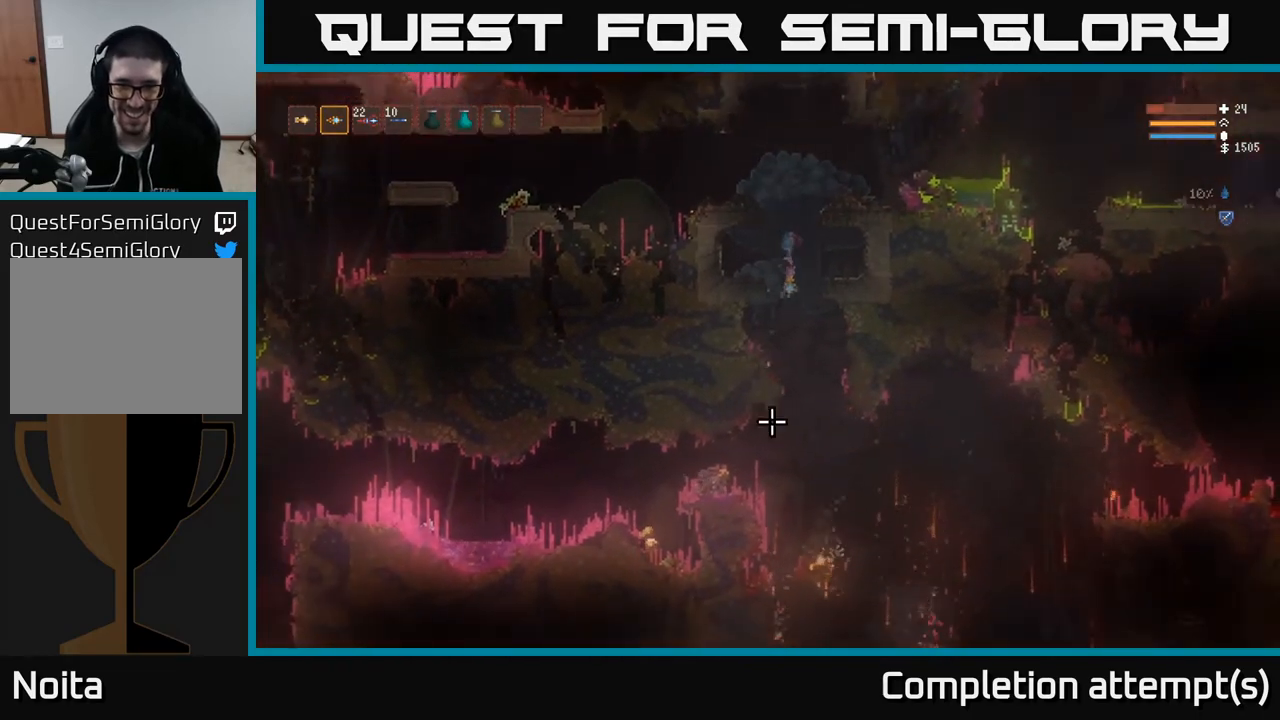
{"buttons": [], "left_stick": "left", "right_stick": "down", "events": [[67, "left_stick", "center"], [217, "left_stick", "left"], [300, "L2", "down"], [433, "L2", "up"]]}
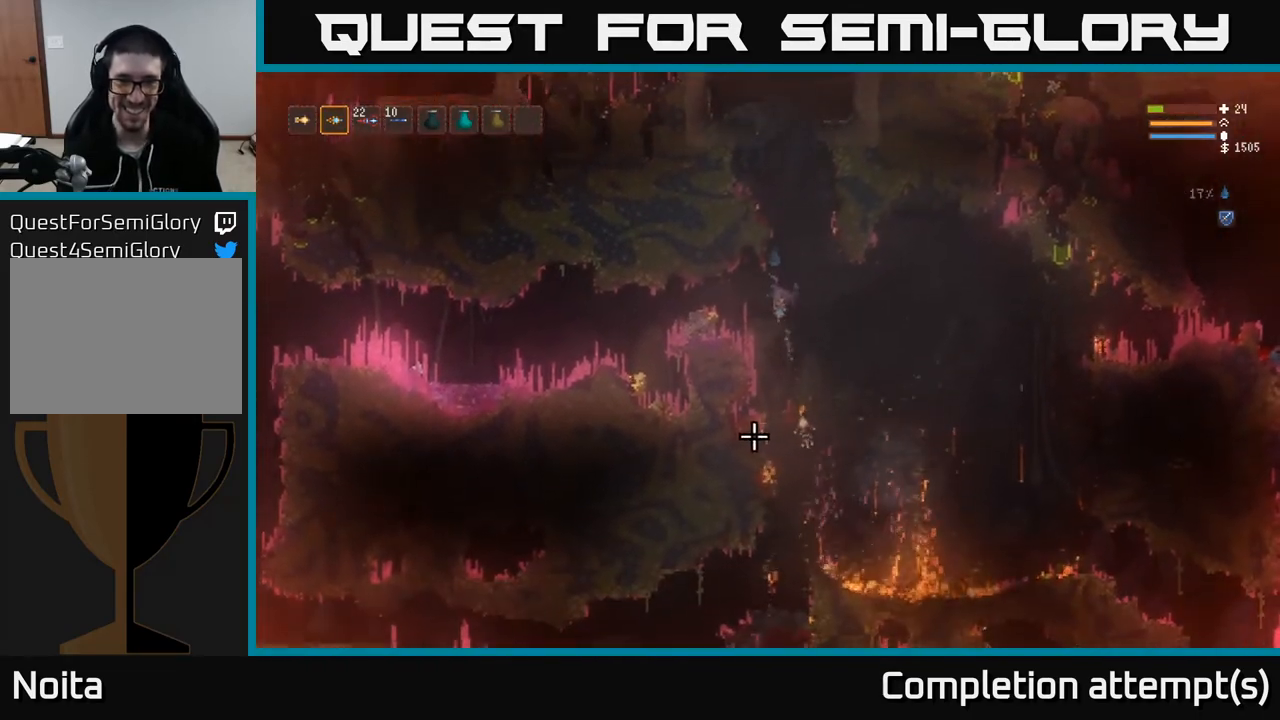
{"buttons": [], "left_stick": "left", "right_stick": "down", "events": [[133, "L2", "down"], [267, "L2", "up"]]}
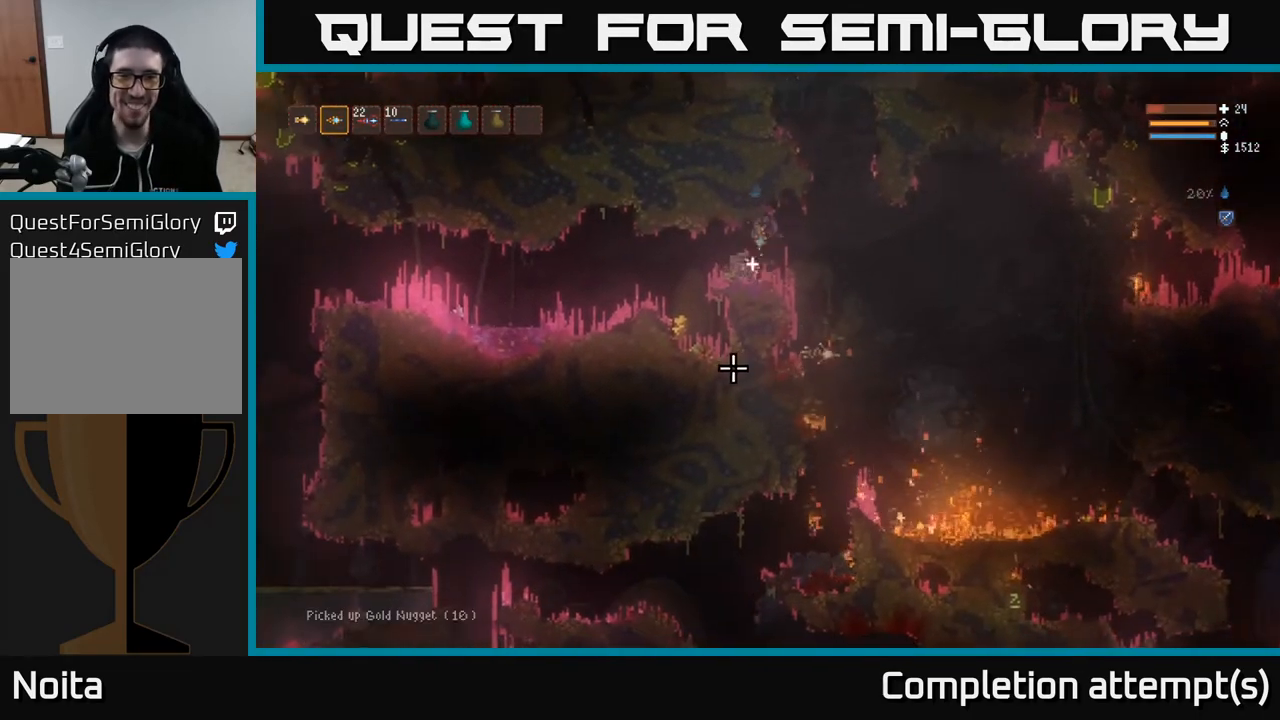
{"buttons": [], "left_stick": "left", "right_stick": "down", "events": []}
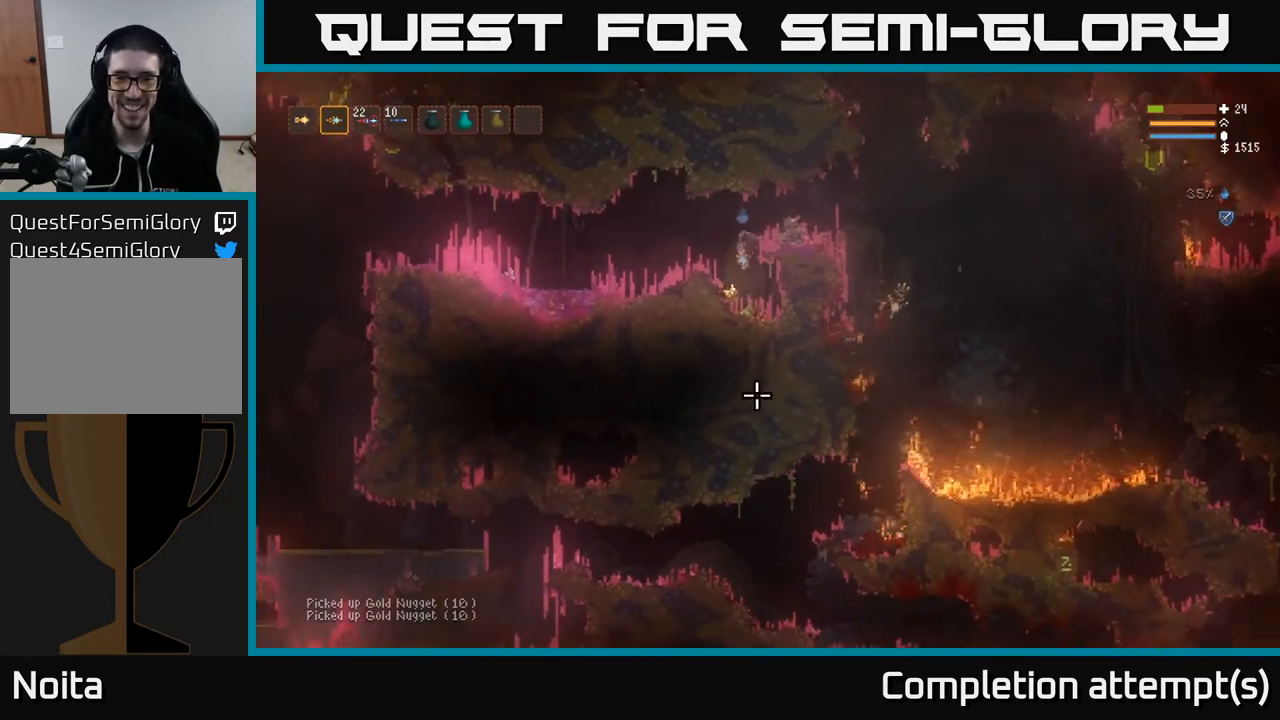
{"buttons": ["L2"], "left_stick": "right", "right_stick": "down-right", "events": [[133, "left_stick", "center"], [267, "L2", "down"], [300, "right_stick", "down-right"], [450, "left_stick", "right"]]}
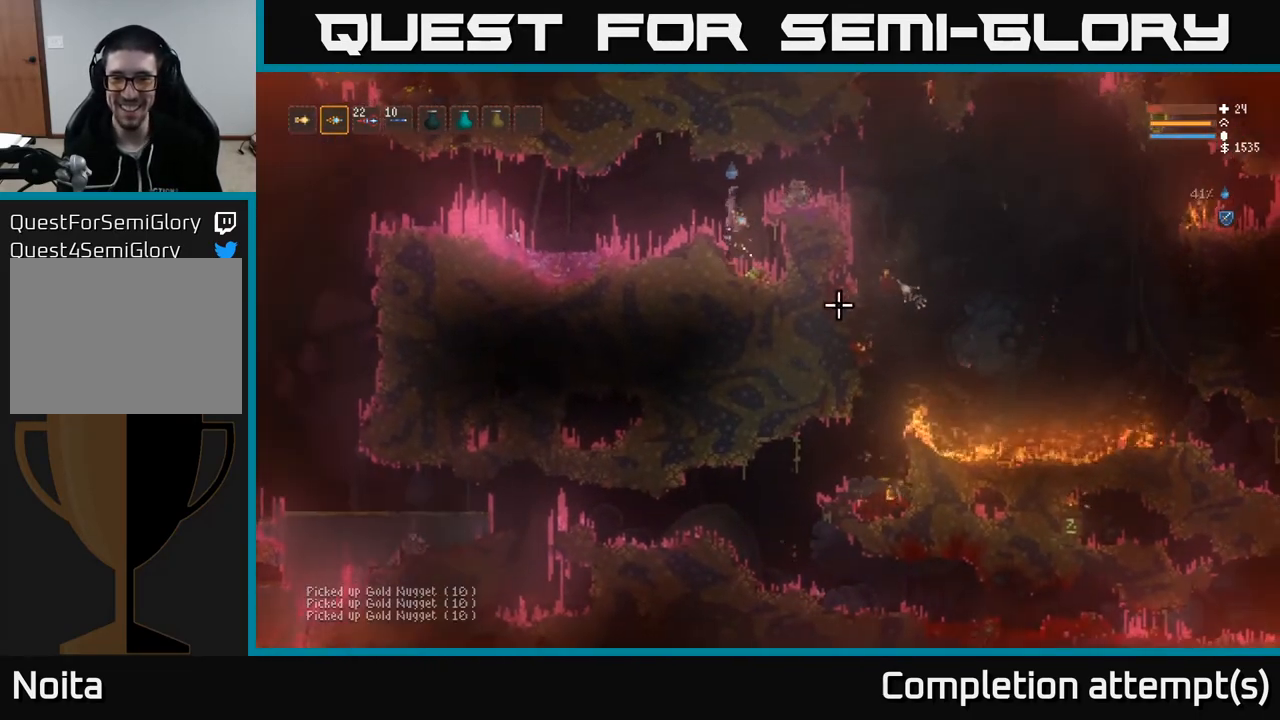
{"buttons": [], "left_stick": "right", "right_stick": "right", "events": [[67, "right_stick", "right"], [183, "L2", "up"]]}
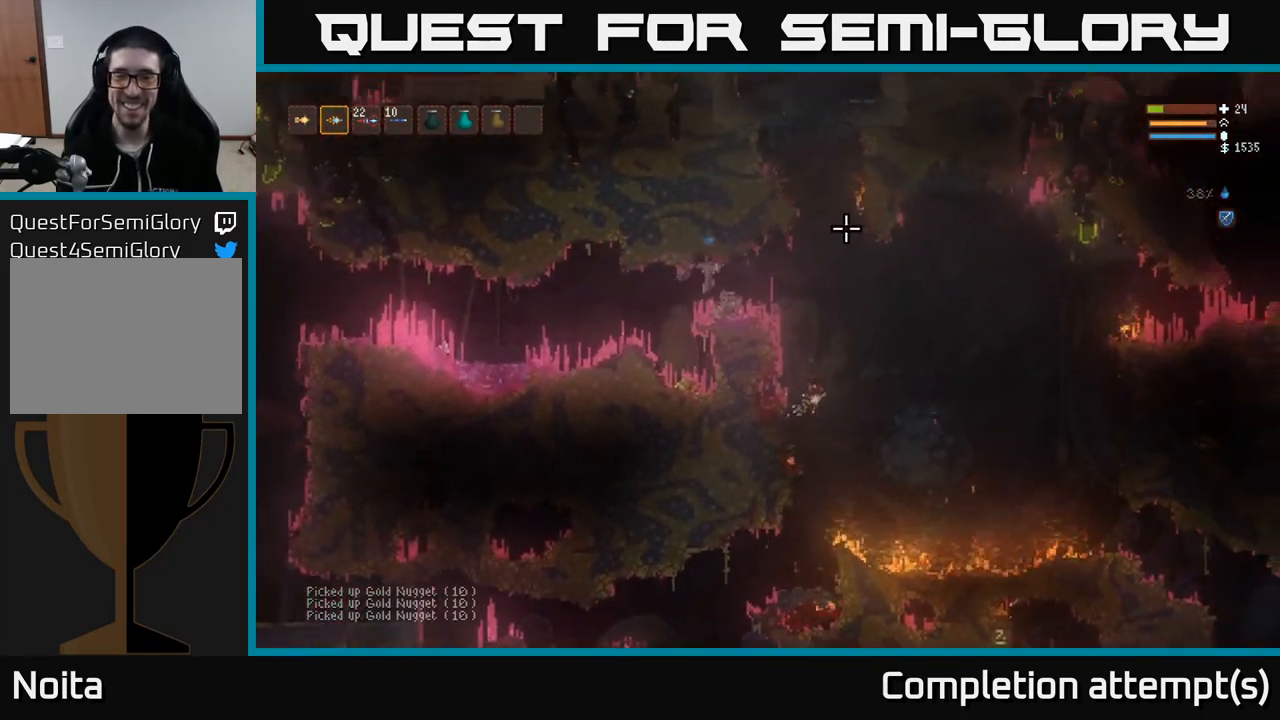
{"buttons": [], "left_stick": "right", "right_stick": "right", "events": [[350, "L2", "down"], [483, "L2", "up"]]}
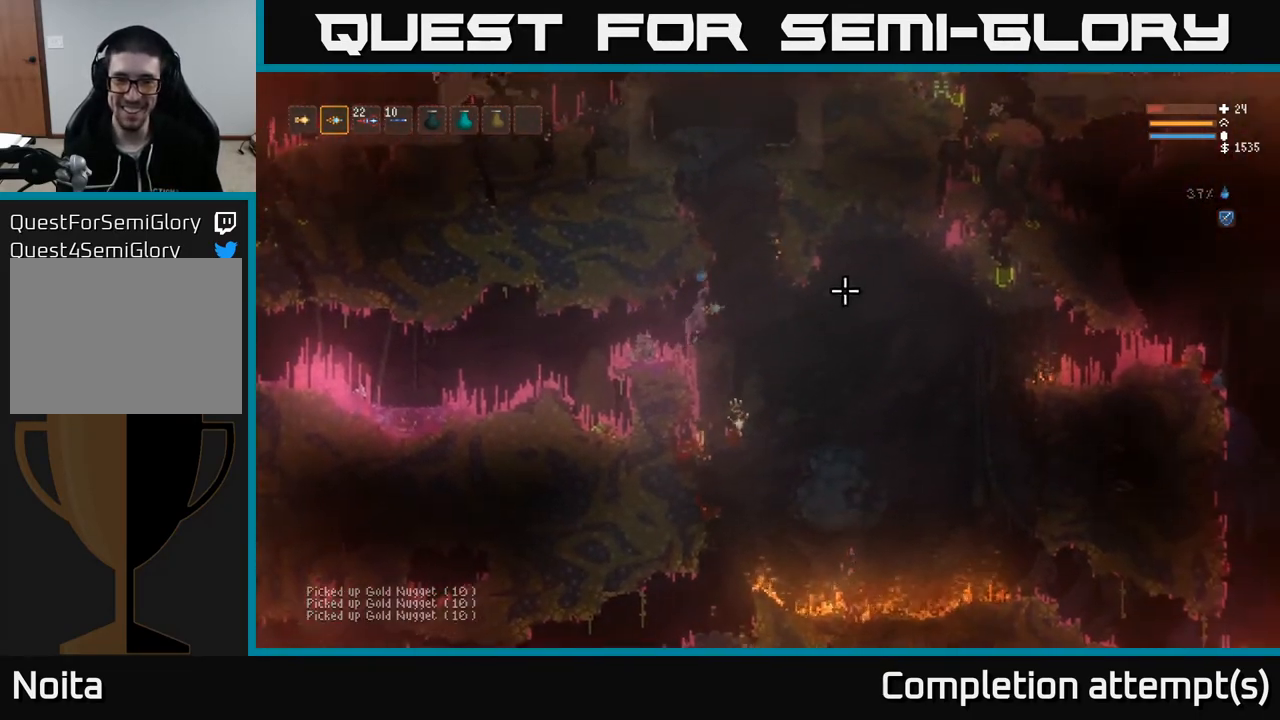
{"buttons": ["L2"], "left_stick": "center", "right_stick": "up", "events": [[117, "L2", "down"], [117, "right_stick", "up-right"], [200, "left_stick", "left"], [217, "right_stick", "up"], [417, "left_stick", "center"]]}
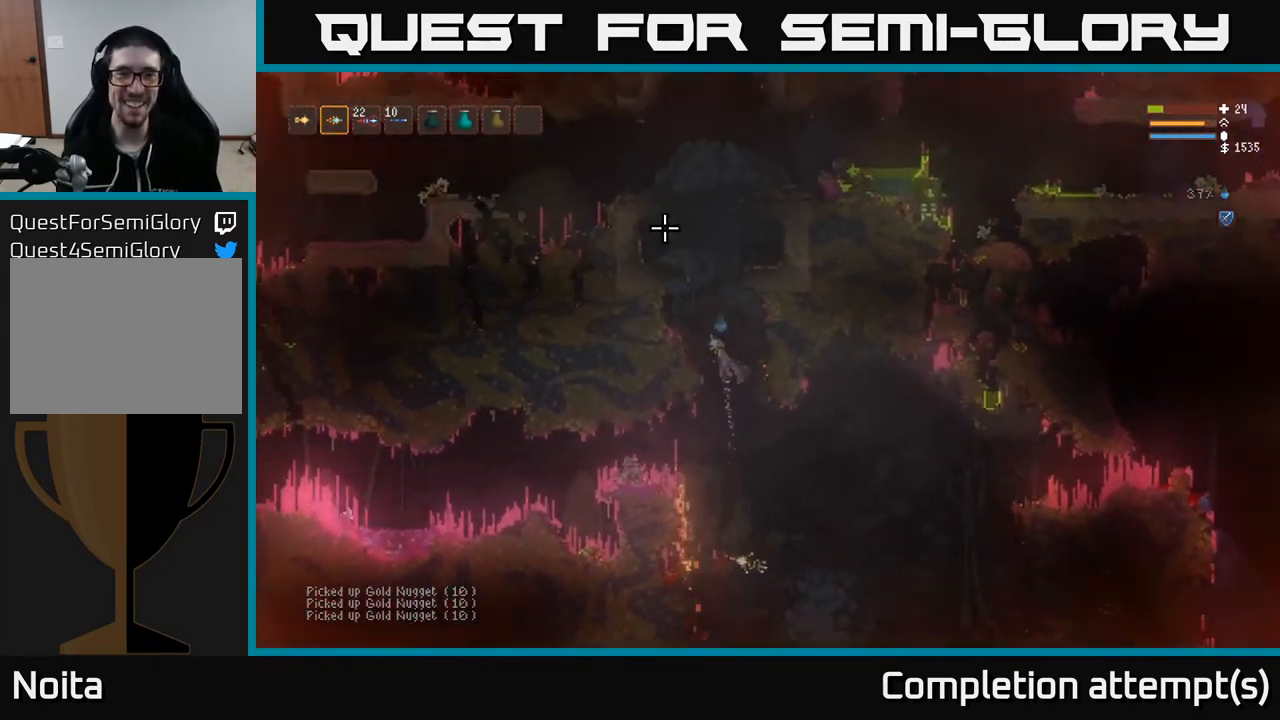
{"buttons": ["L2"], "left_stick": "center", "right_stick": "up", "events": []}
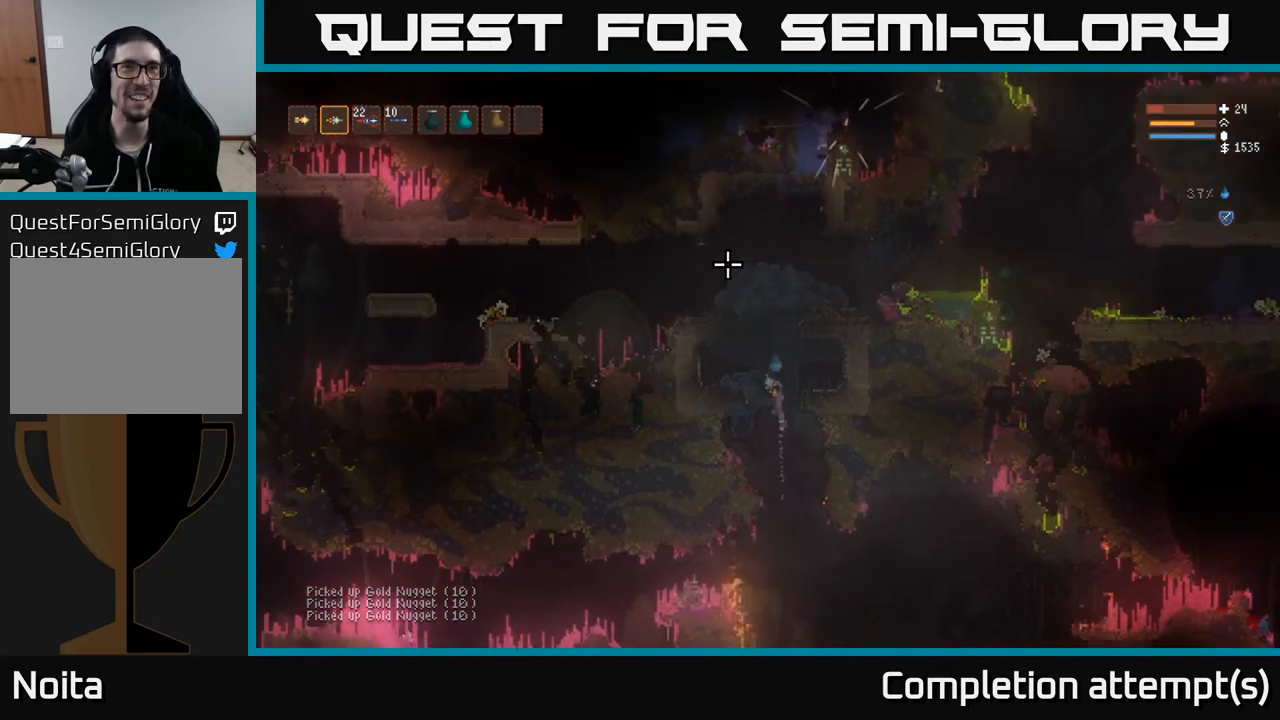
{"buttons": ["L2"], "left_stick": "left", "right_stick": "up", "events": [[167, "left_stick", "left"]]}
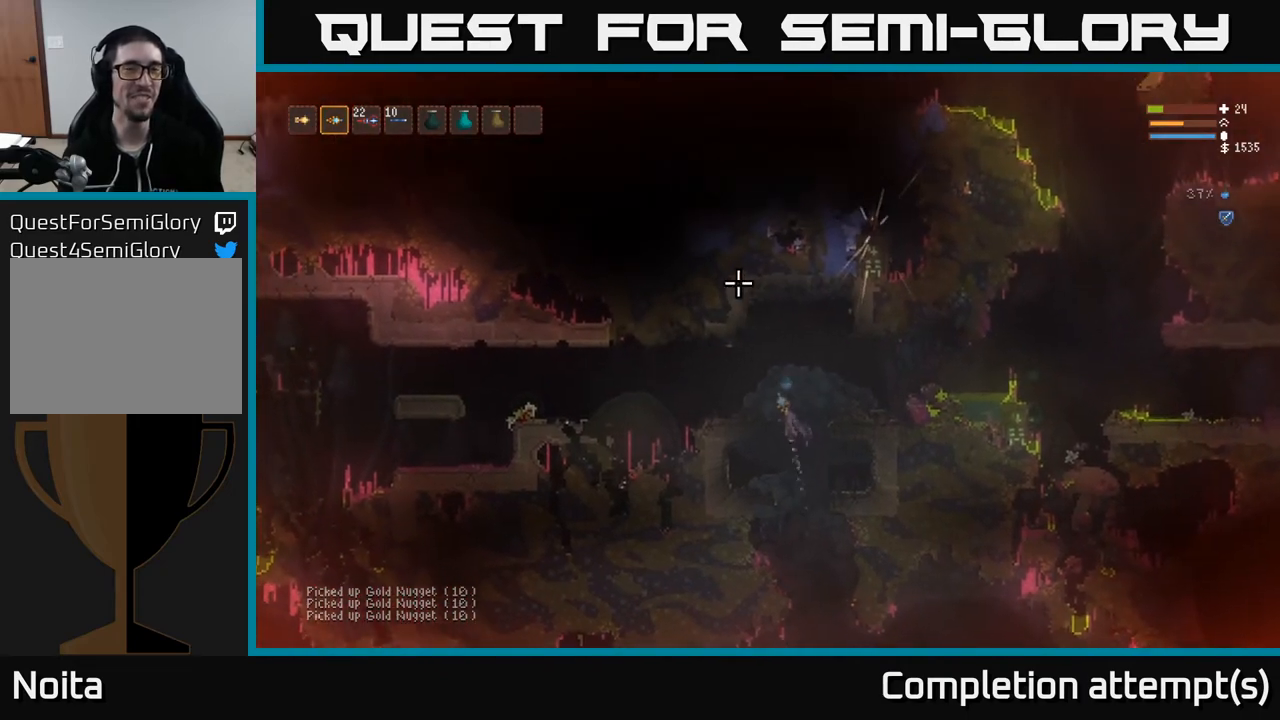
{"buttons": [], "left_stick": "center", "right_stick": "up-right", "events": [[17, "L2", "up"], [250, "right_stick", "up-right"], [333, "left_stick", "center"]]}